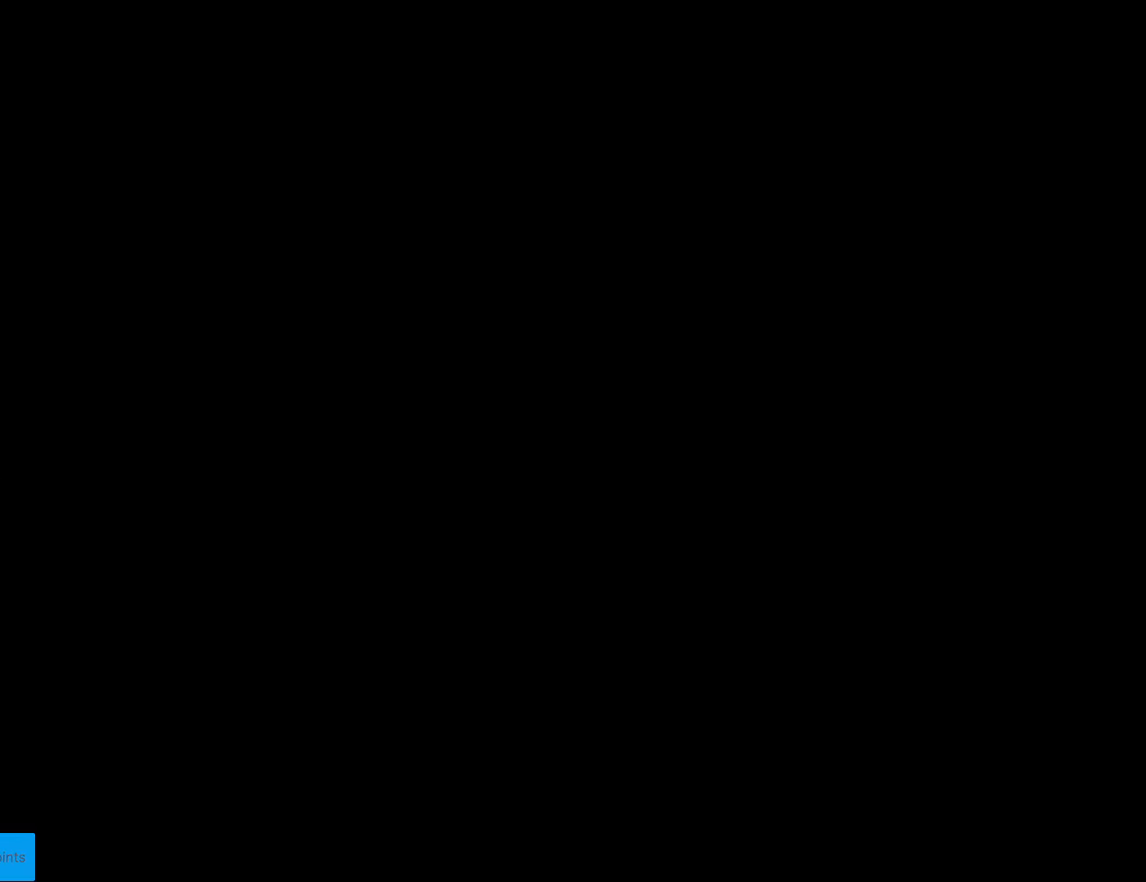
Gameplay with a controller (Nintendo layout); each line is a JSON object with the inputs held at the frame after it. "events" lists button and stick changes between this image and that frame as [ms after this image, input, new state], when the widget could be followed in between. Not read: L3 R3.
{"buttons": ["B", "Y", "DPAD_RIGHT"], "events": [[472, "DPAD_RIGHT", "down"]]}
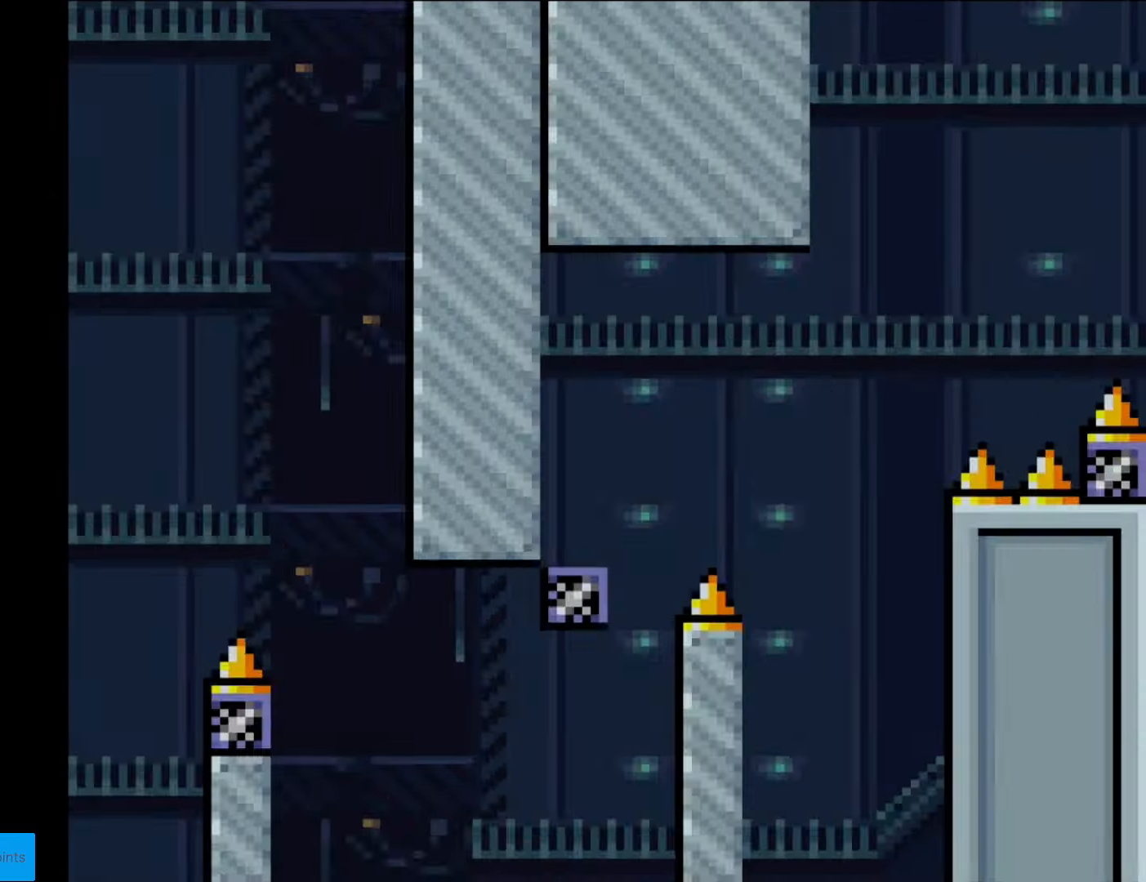
{"buttons": ["Y", "DPAD_LEFT"], "events": [[420, "B", "up"], [437, "DPAD_RIGHT", "up"], [507, "DPAD_LEFT", "down"]]}
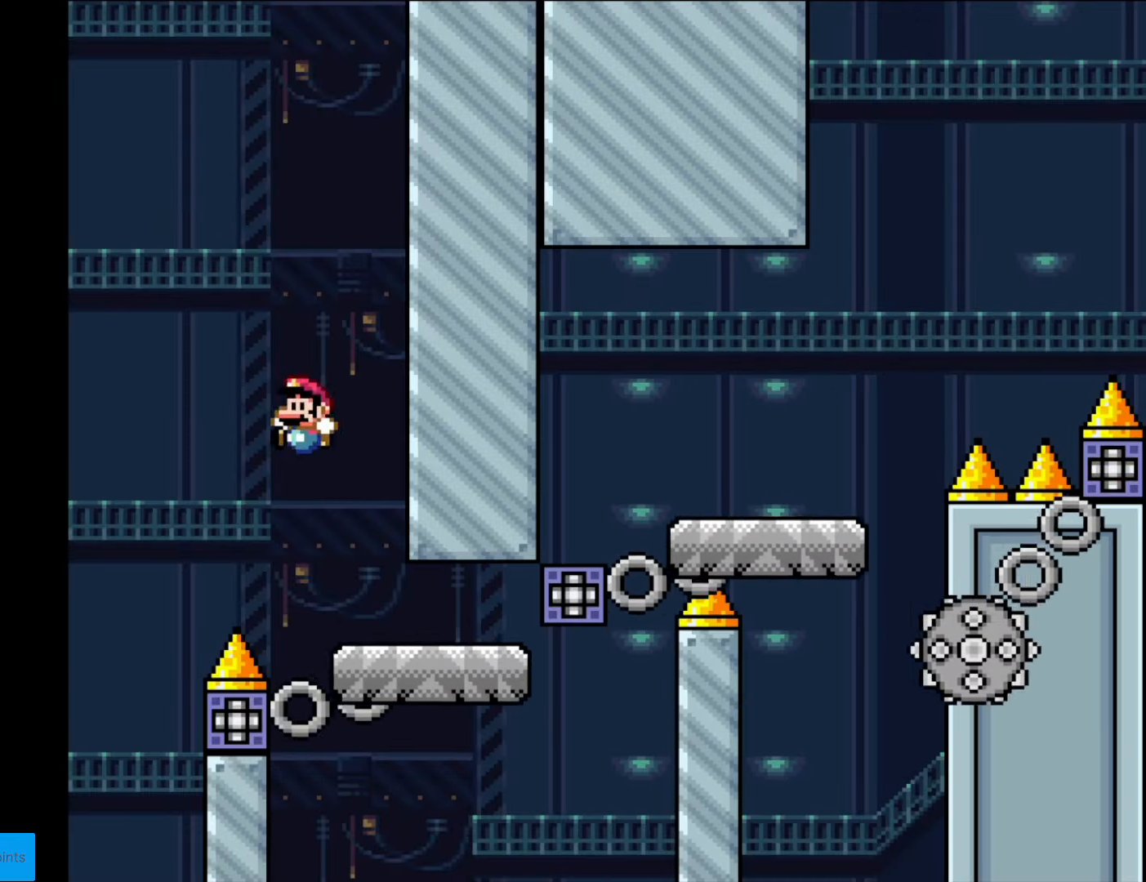
{"buttons": ["X"], "events": [[70, "DPAD_LEFT", "up"], [105, "DPAD_RIGHT", "down"], [122, "DPAD_RIGHT", "up"], [157, "DPAD_RIGHT", "down"], [262, "X", "down"], [262, "Y", "up"], [280, "A", "down"], [350, "A", "up"], [402, "DPAD_RIGHT", "up"]]}
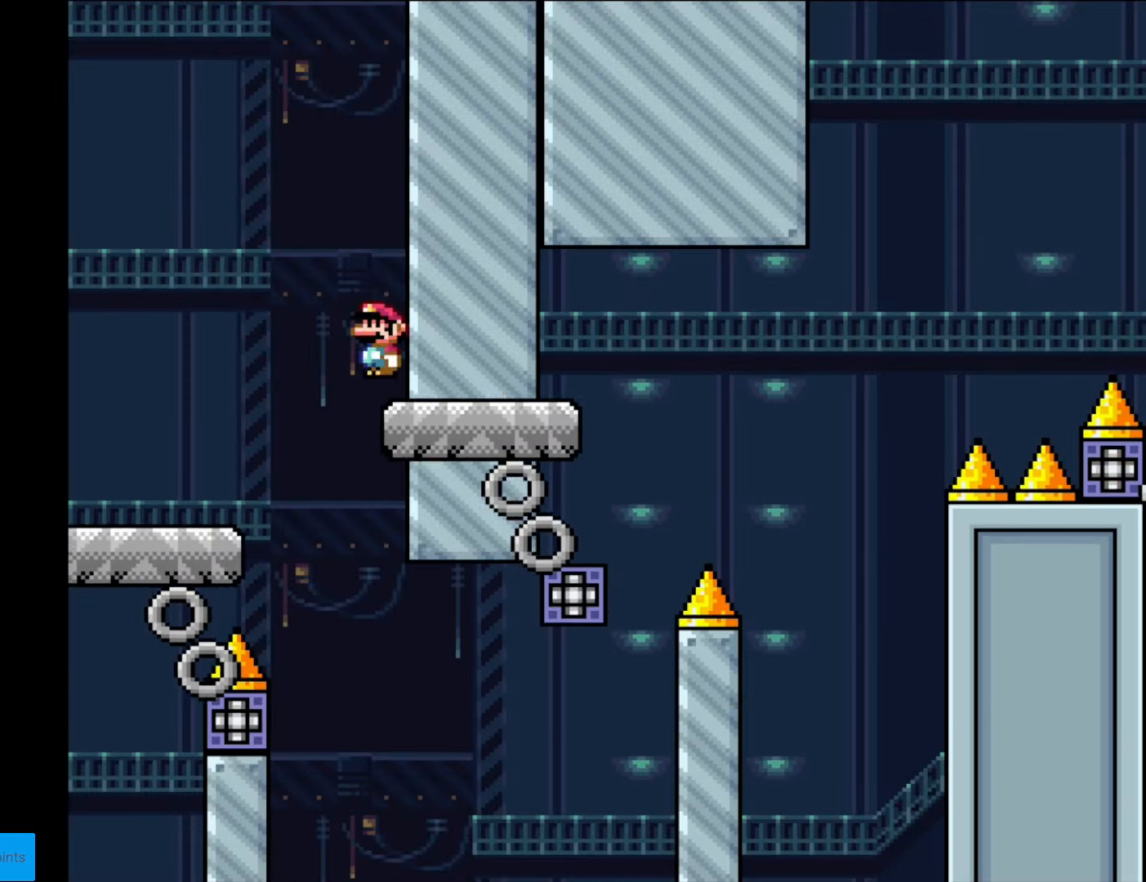
{"buttons": ["Y", "DPAD_RIGHT"], "events": [[17, "DPAD_RIGHT", "down"], [122, "DPAD_RIGHT", "up"], [210, "X", "up"], [332, "Y", "down"], [455, "DPAD_RIGHT", "down"]]}
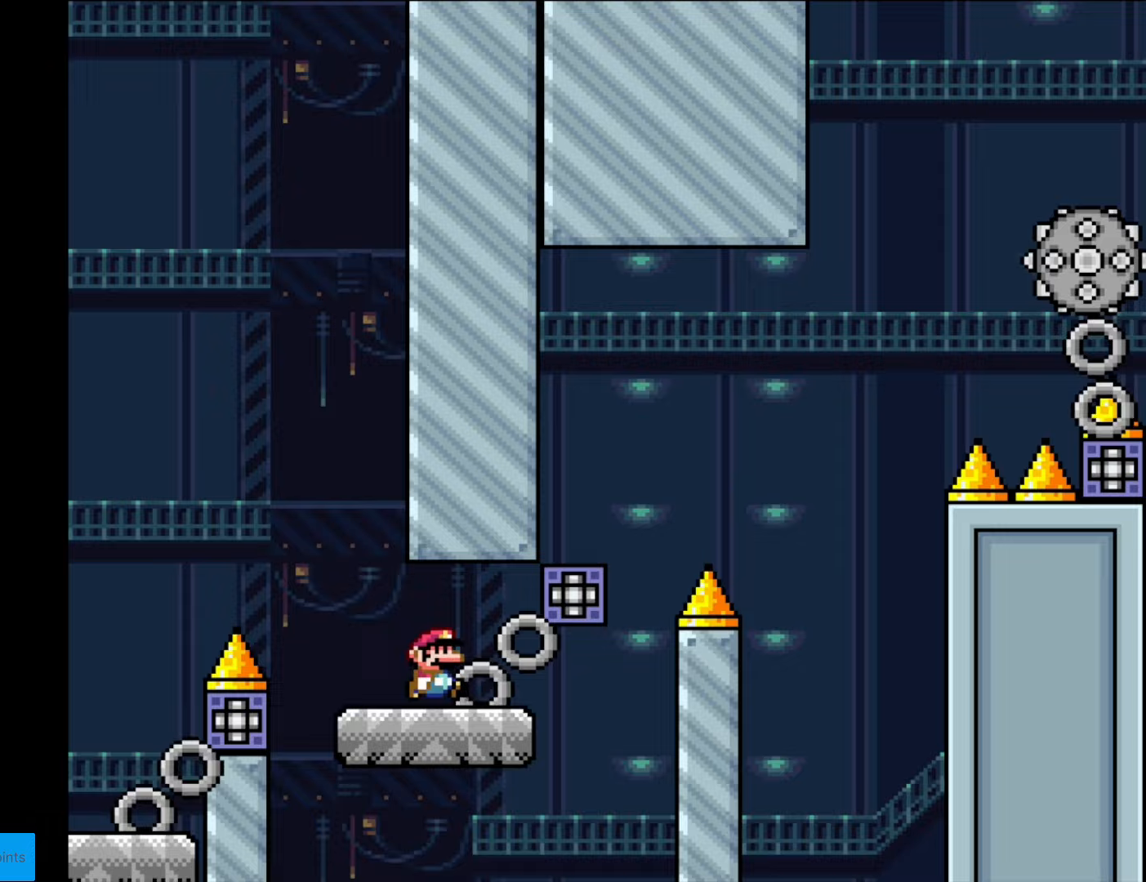
{"buttons": ["B", "Y", "DPAD_RIGHT"], "events": [[175, "B", "down"], [315, "DPAD_LEFT", "down"], [315, "DPAD_RIGHT", "up"], [350, "DPAD_LEFT", "up"], [385, "DPAD_RIGHT", "down"]]}
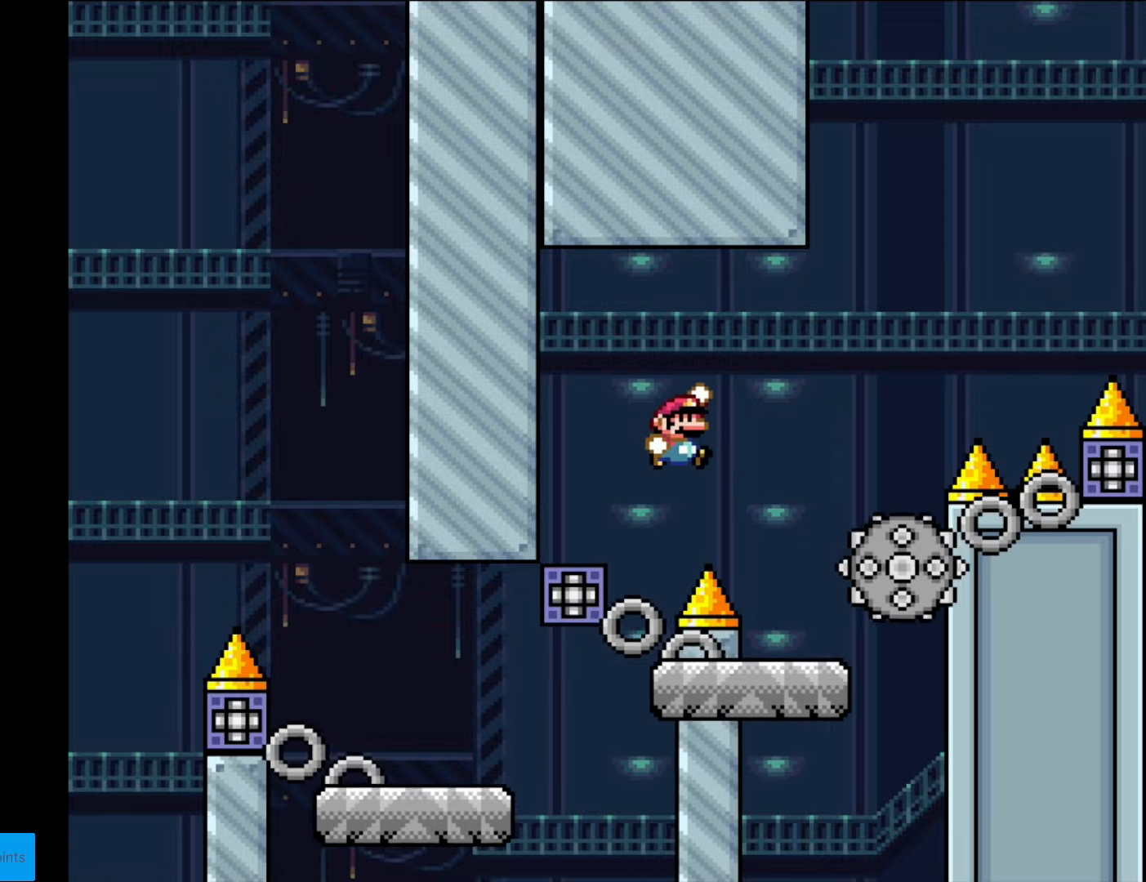
{"buttons": ["A", "X", "DPAD_RIGHT"], "events": [[123, "B", "up"], [123, "DPAD_RIGHT", "up"], [158, "X", "down"], [158, "Y", "up"], [175, "DPAD_RIGHT", "down"], [315, "A", "down"]]}
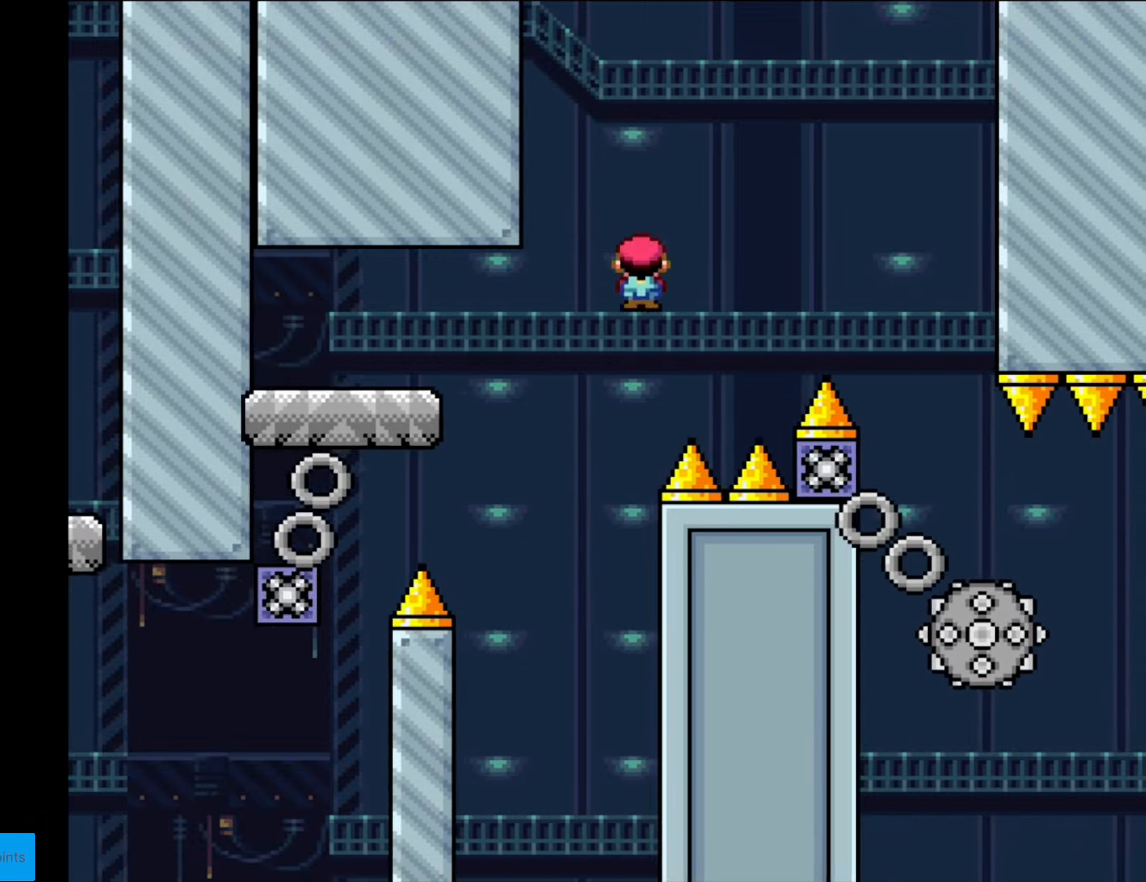
{"buttons": ["A", "X", "DPAD_UP"], "events": [[507, "DPAD_RIGHT", "up"], [507, "DPAD_UP", "down"]]}
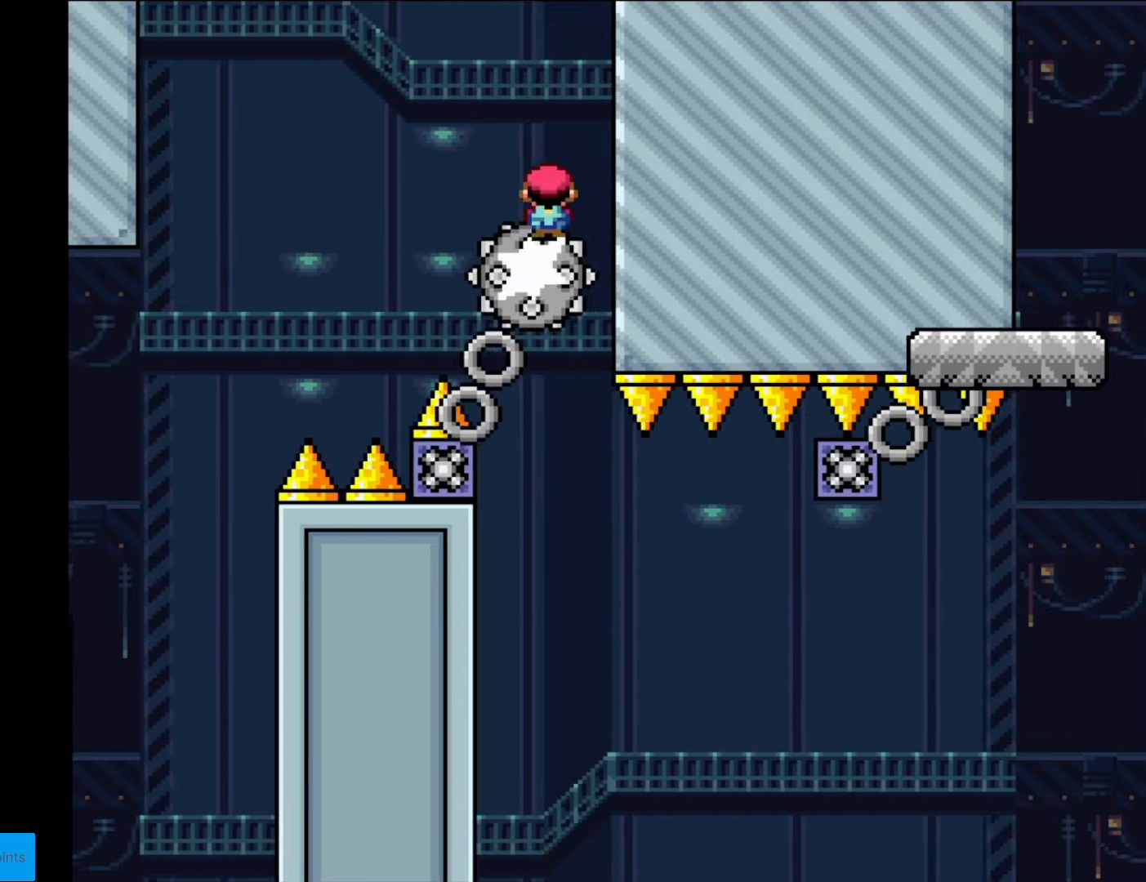
{"buttons": ["X"], "events": [[18, "DPAD_LEFT", "down"], [18, "DPAD_UP", "up"], [193, "DPAD_LEFT", "up"], [228, "A", "up"]]}
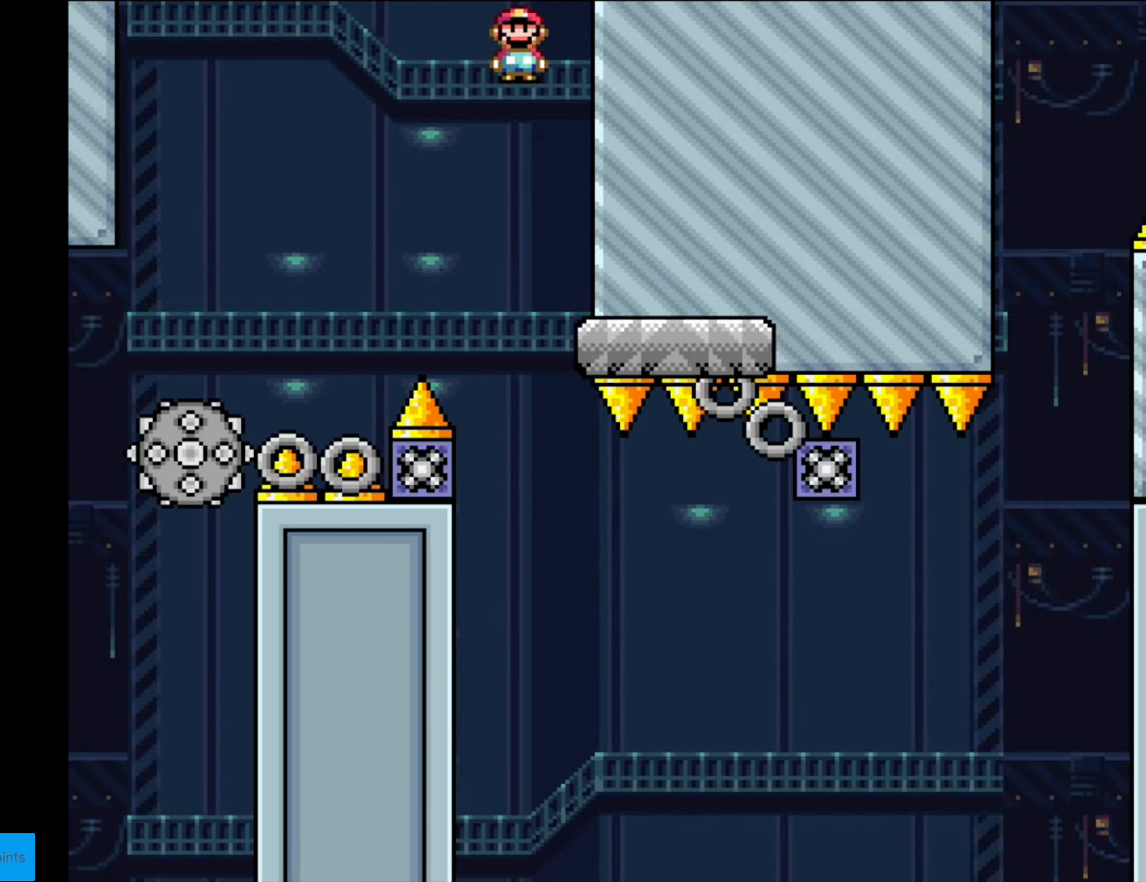
{"buttons": ["Y", "DPAD_RIGHT"], "events": [[52, "X", "up"], [87, "DPAD_RIGHT", "down"], [122, "Y", "down"], [175, "DPAD_RIGHT", "up"], [332, "DPAD_RIGHT", "down"]]}
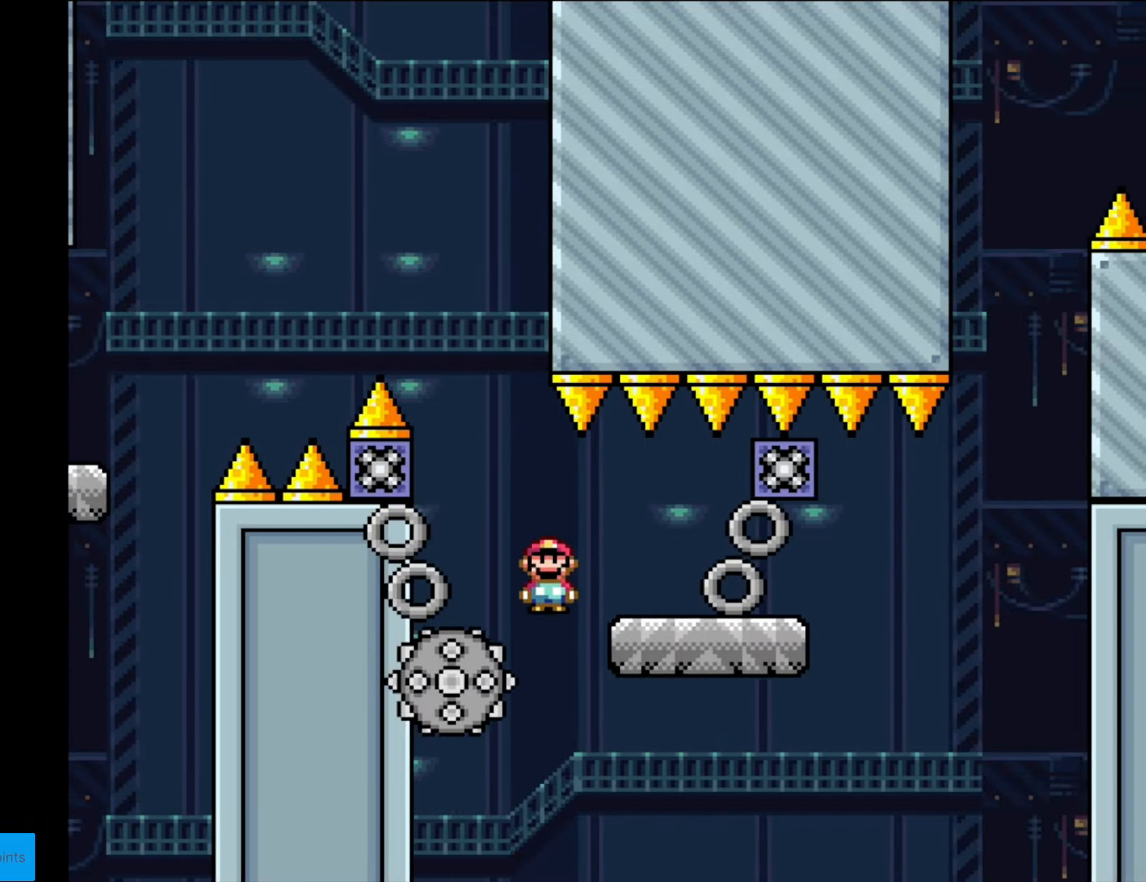
{"buttons": [], "events": [[245, "DPAD_RIGHT", "up"], [403, "Y", "up"]]}
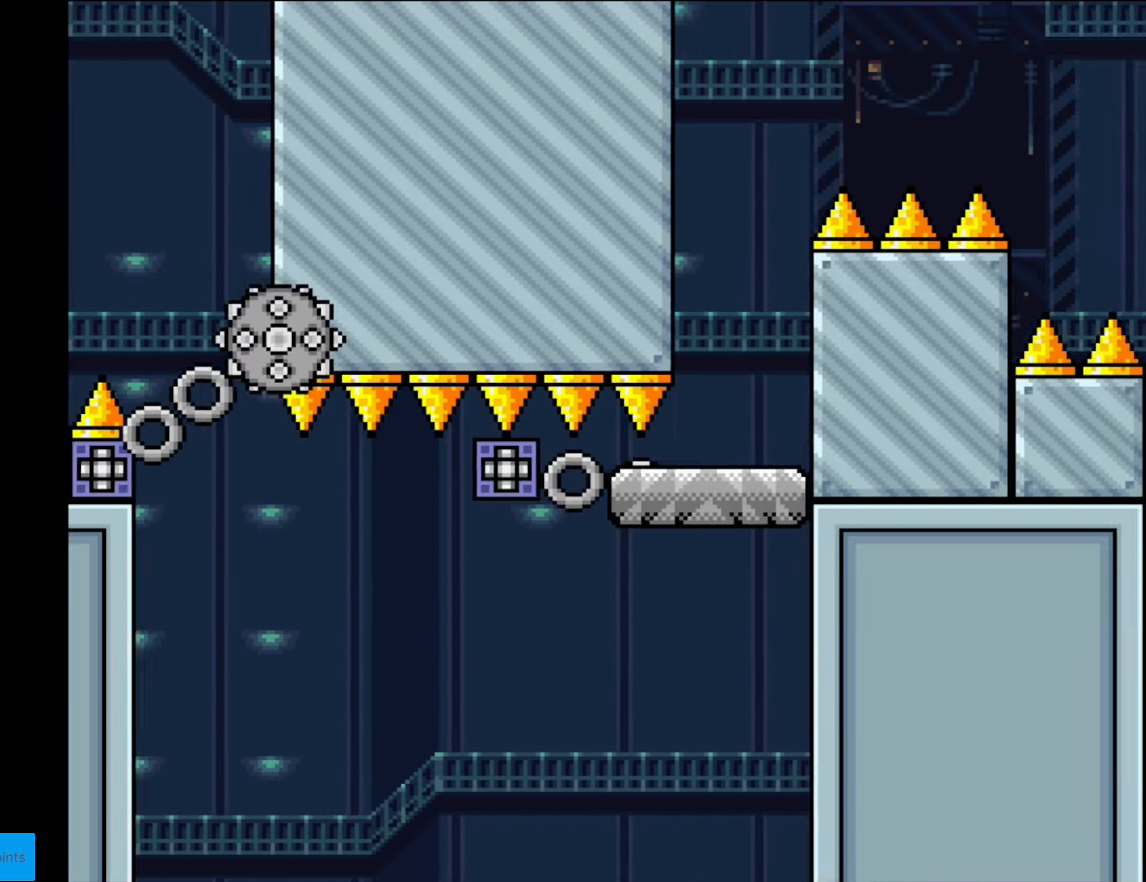
{"buttons": [], "events": []}
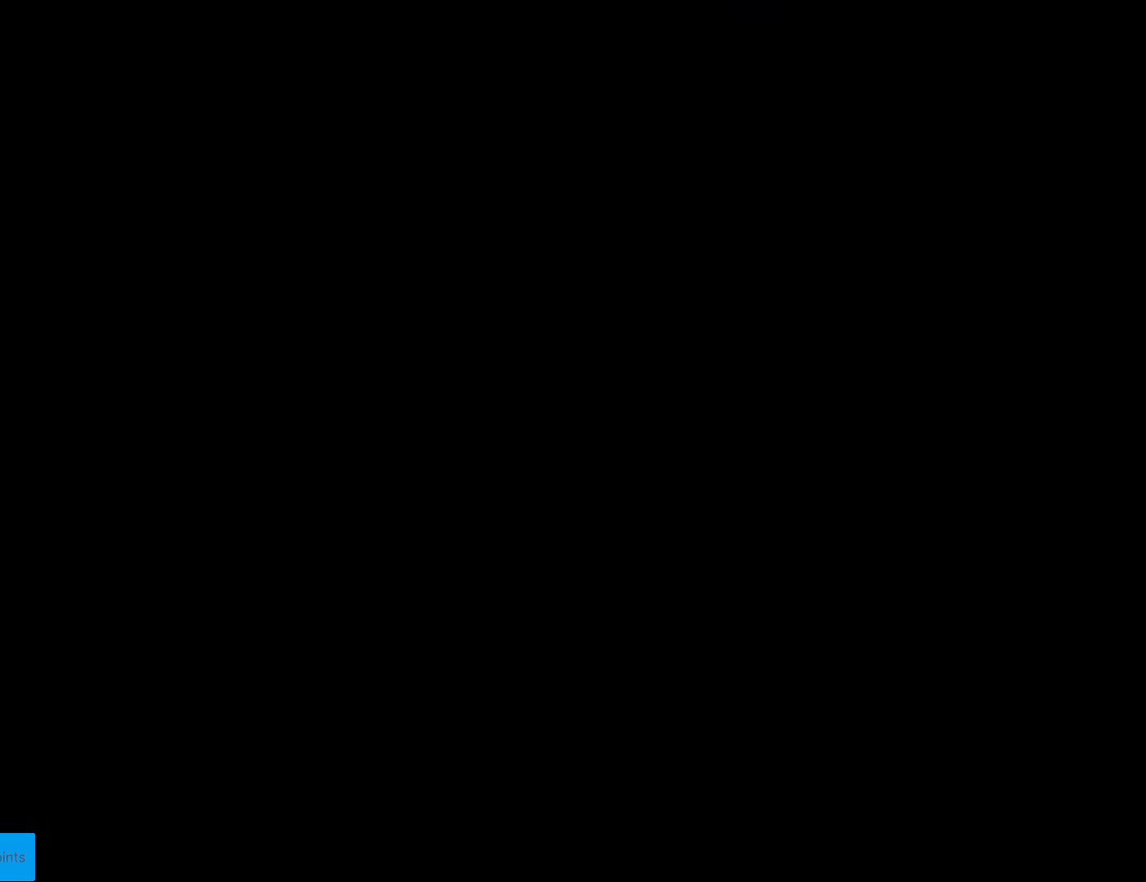
{"buttons": [], "events": []}
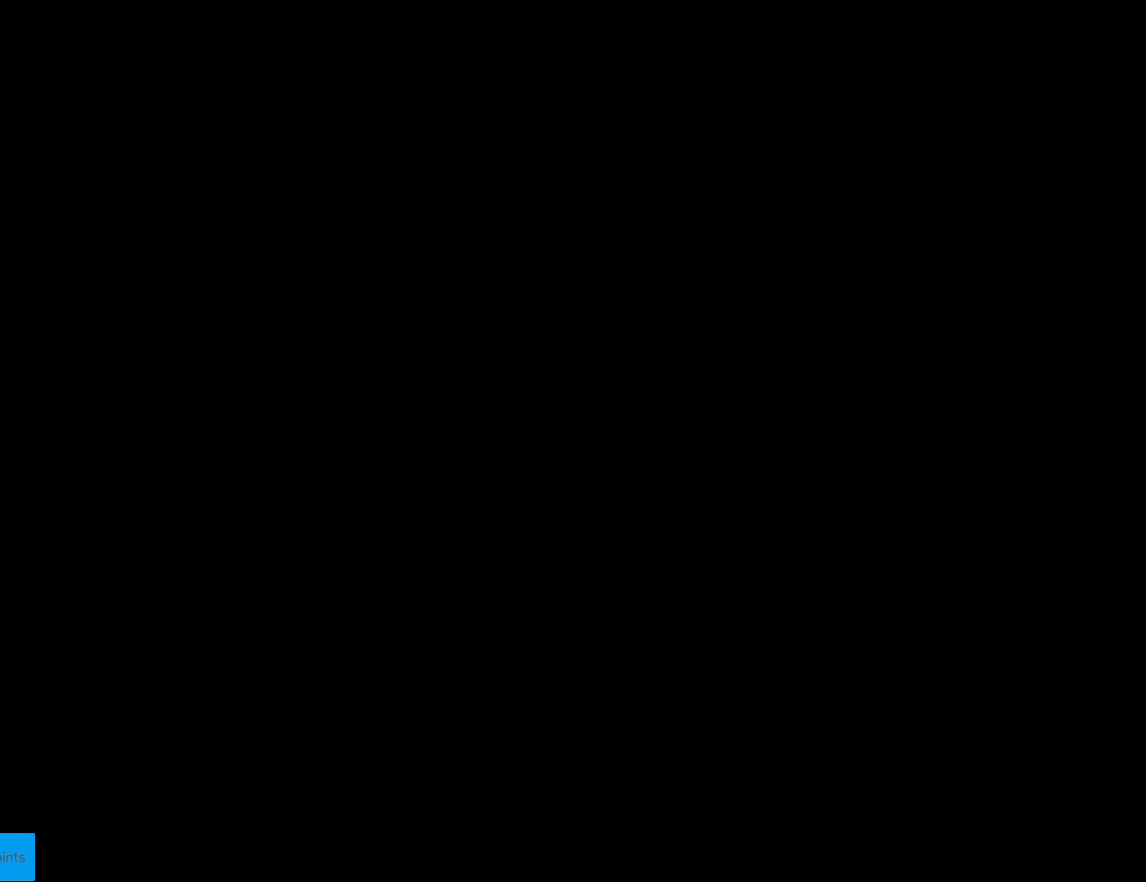
{"buttons": ["Y", "DPAD_RIGHT"], "events": [[192, "Y", "down"], [262, "DPAD_RIGHT", "down"]]}
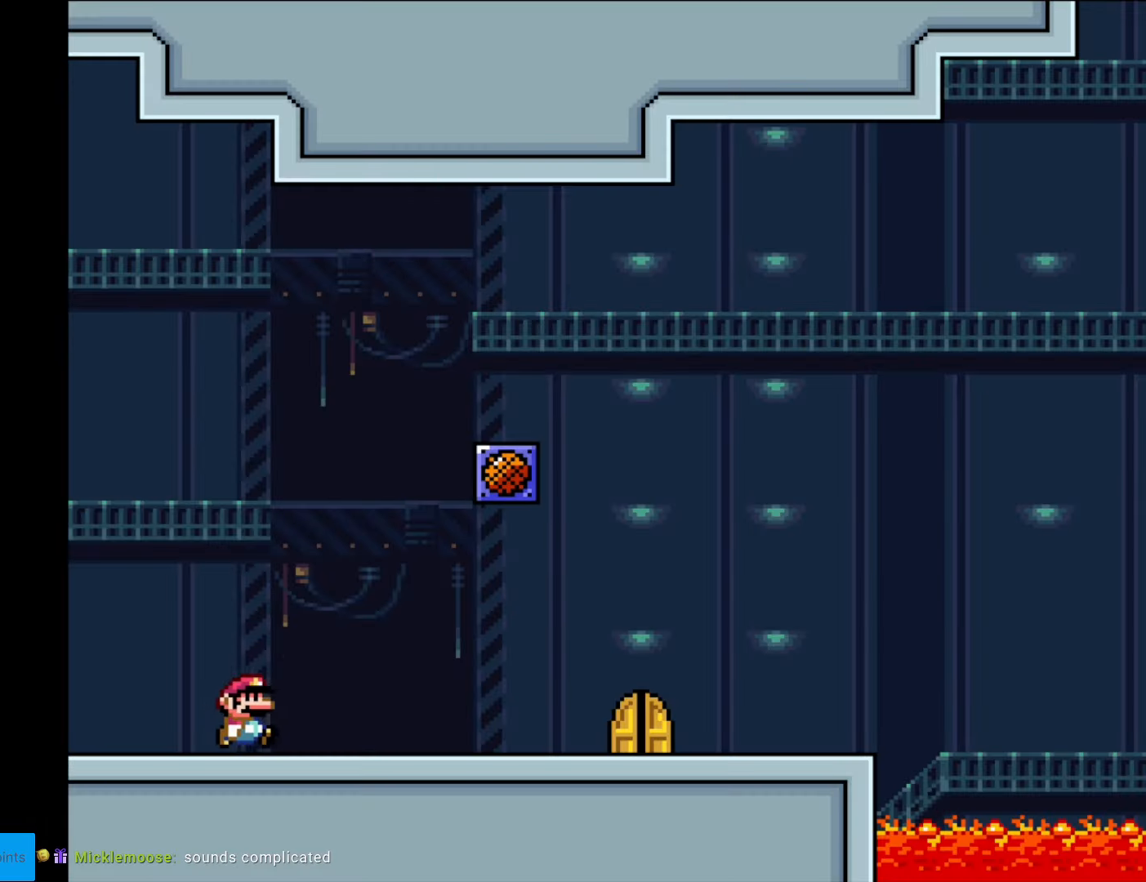
{"buttons": ["Y", "DPAD_RIGHT"], "events": []}
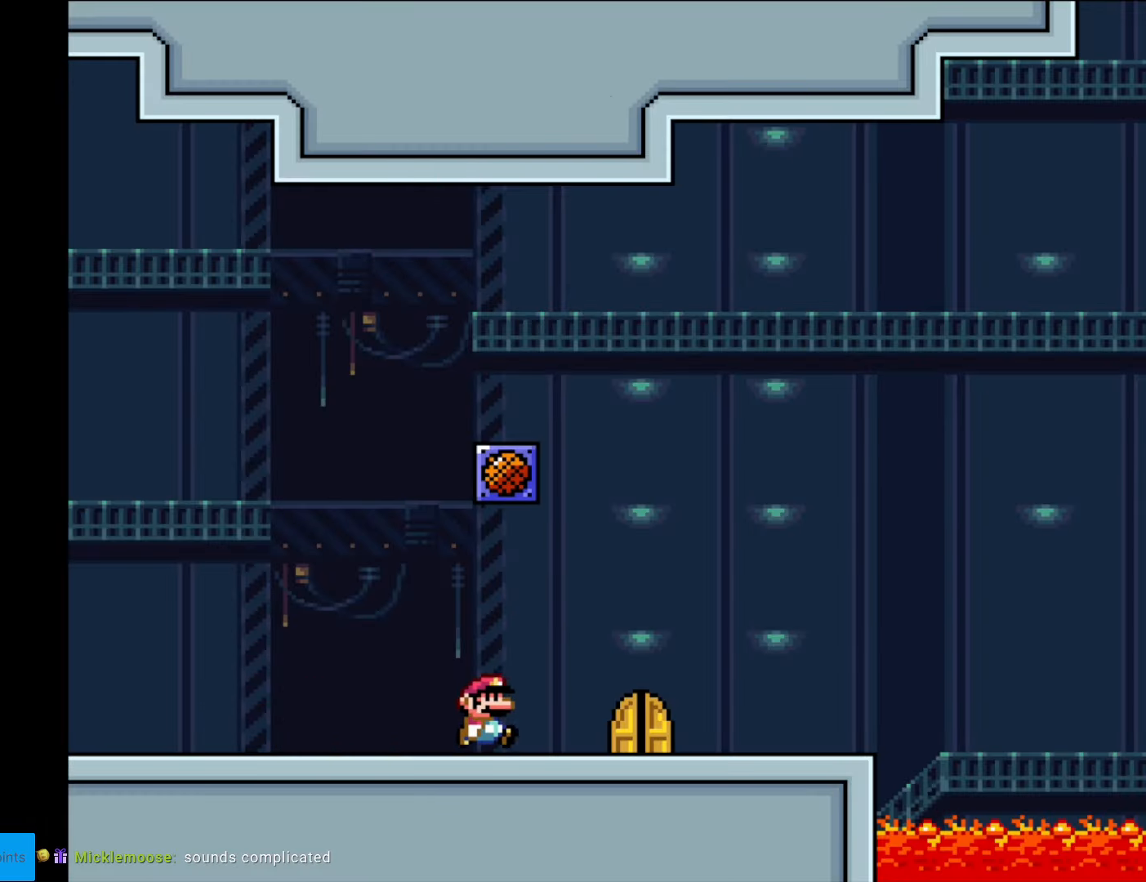
{"buttons": ["DPAD_UP"], "events": [[244, "DPAD_RIGHT", "up"], [332, "DPAD_UP", "down"], [349, "Y", "up"]]}
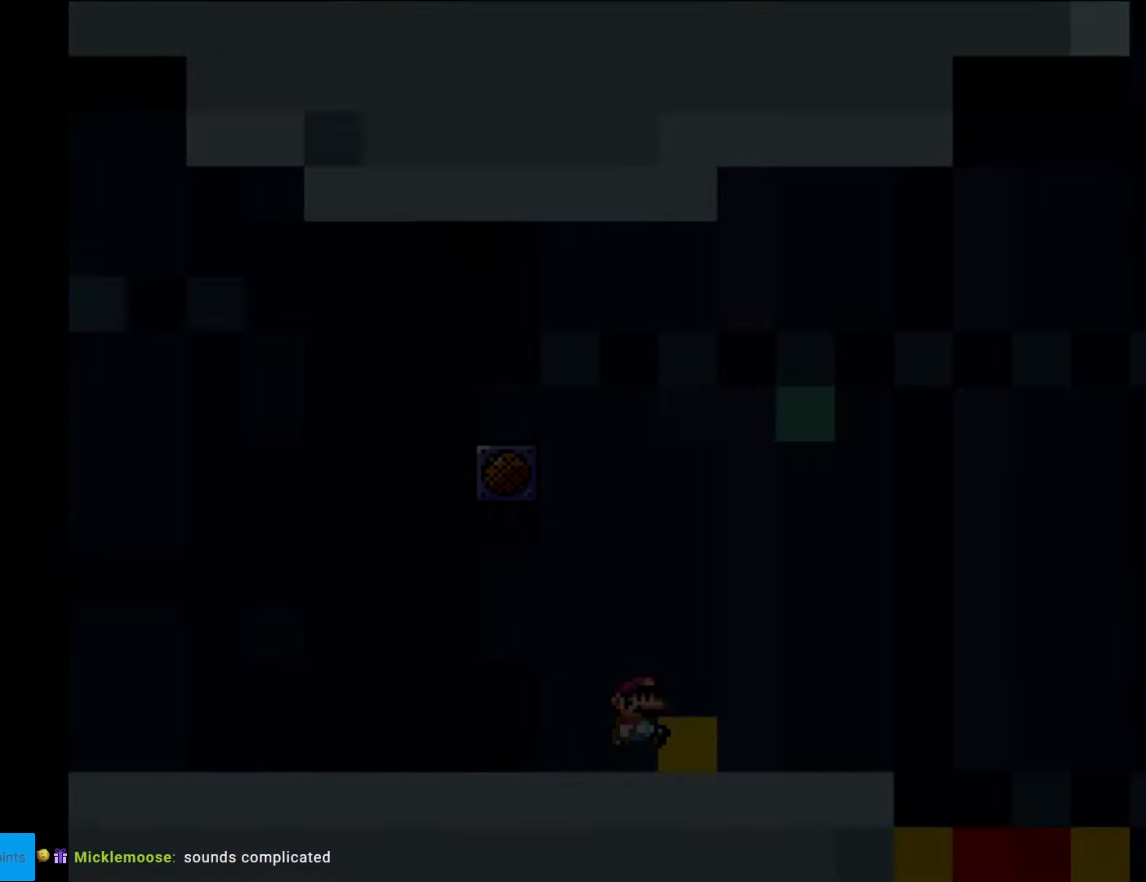
{"buttons": [], "events": [[18, "DPAD_UP", "up"]]}
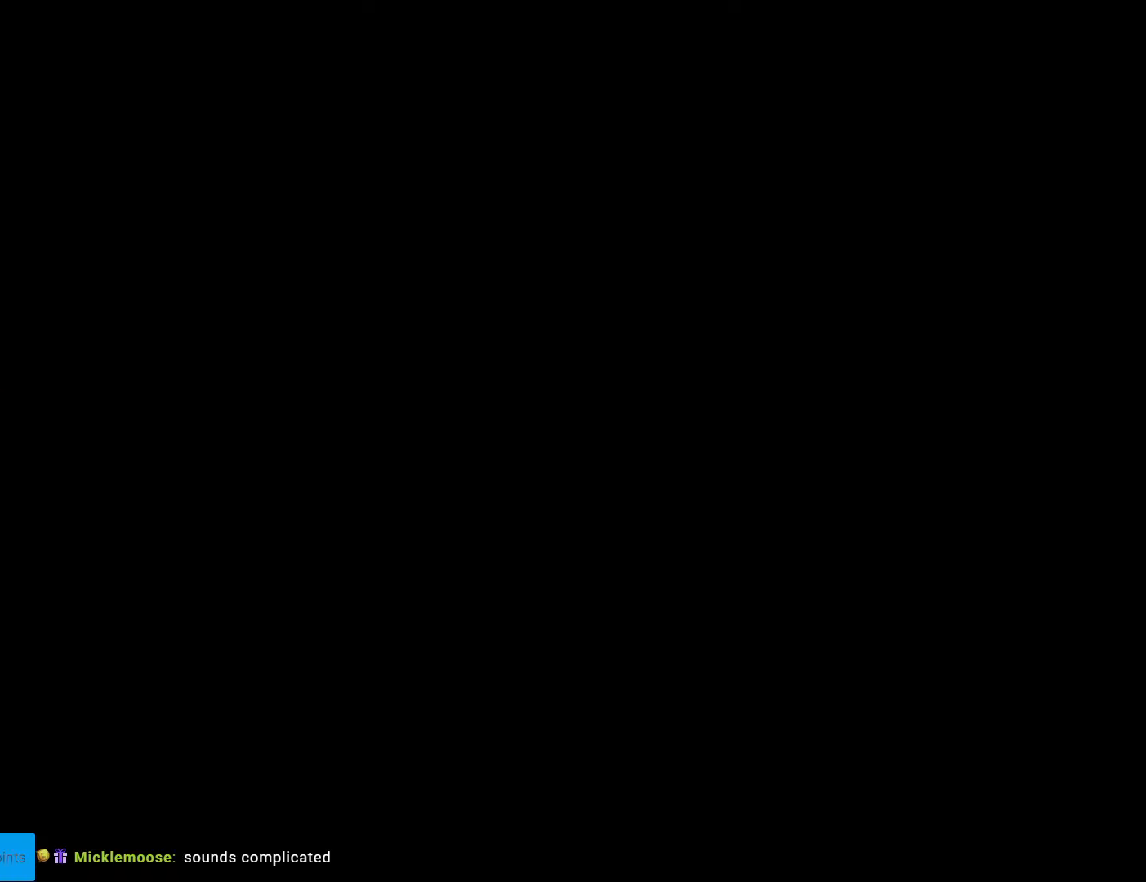
{"buttons": ["B", "Y", "DPAD_RIGHT"], "events": [[333, "B", "down"], [350, "Y", "down"], [455, "DPAD_RIGHT", "down"]]}
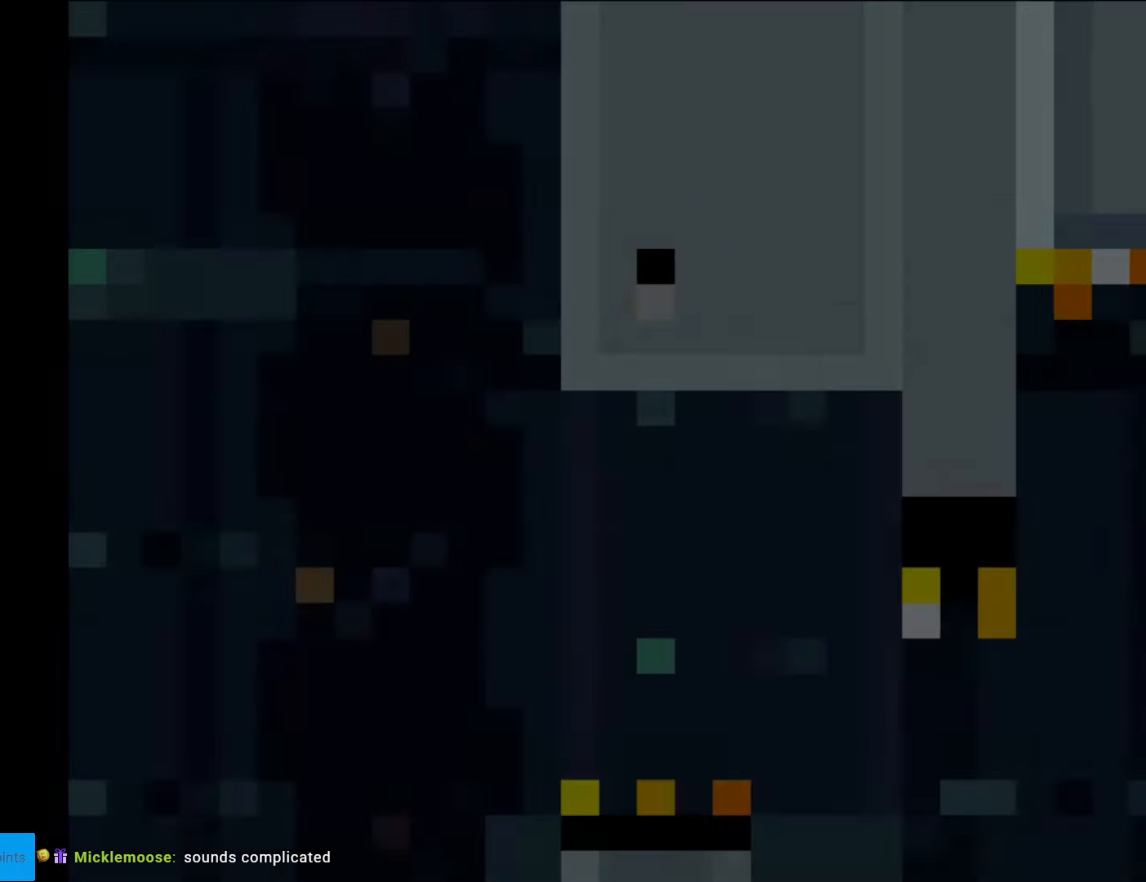
{"buttons": ["B", "Y", "DPAD_RIGHT"], "events": []}
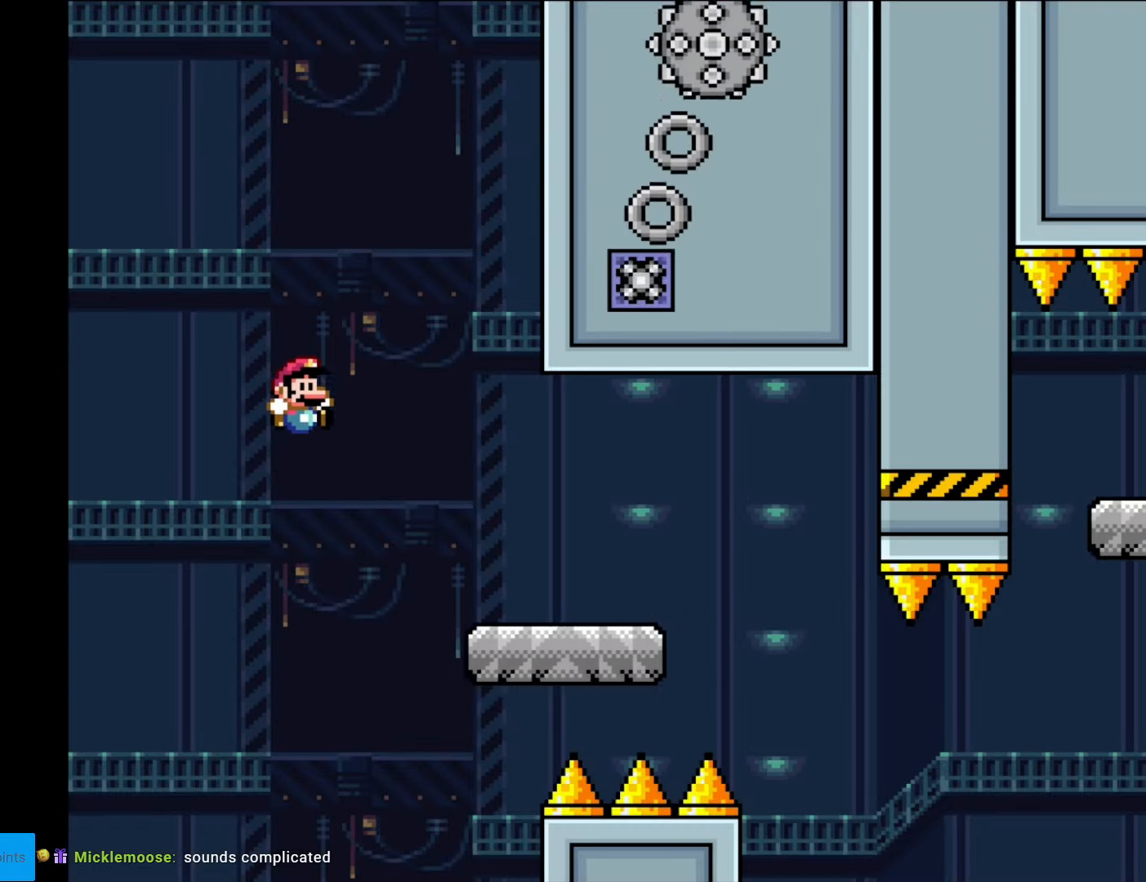
{"buttons": ["X", "DPAD_RIGHT"], "events": [[105, "B", "up"], [228, "X", "down"], [228, "Y", "up"], [403, "A", "down"], [490, "A", "up"]]}
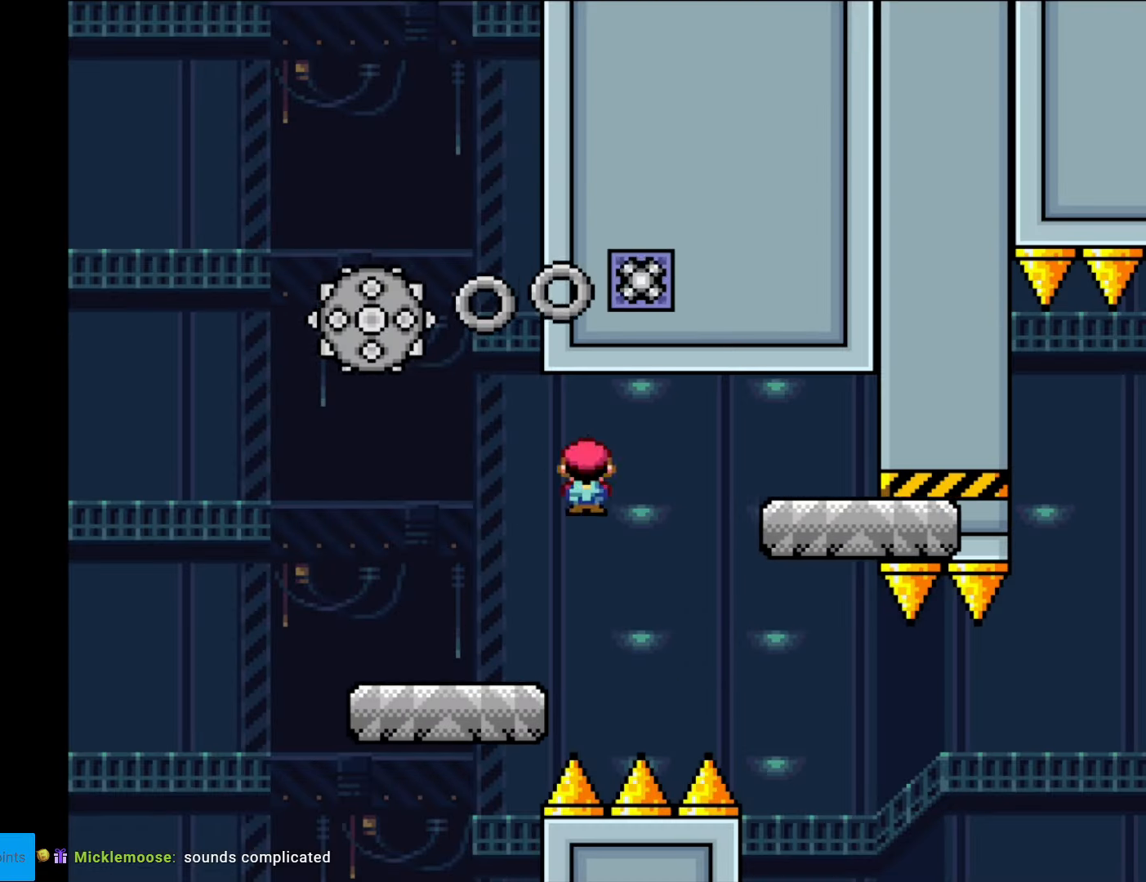
{"buttons": ["X", "DPAD_LEFT"], "events": [[437, "DPAD_RIGHT", "up"], [455, "DPAD_LEFT", "down"]]}
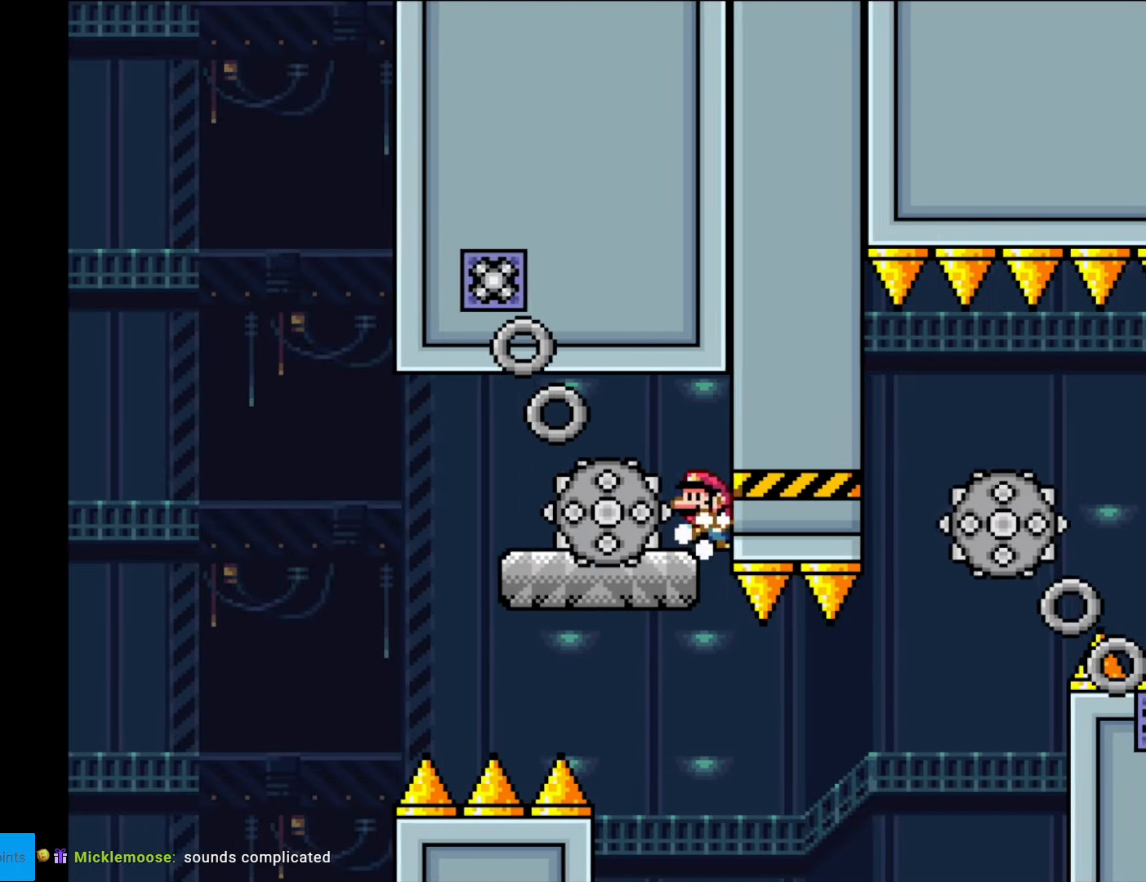
{"buttons": ["X", "DPAD_RIGHT"], "events": [[104, "DPAD_LEFT", "up"], [454, "DPAD_RIGHT", "down"]]}
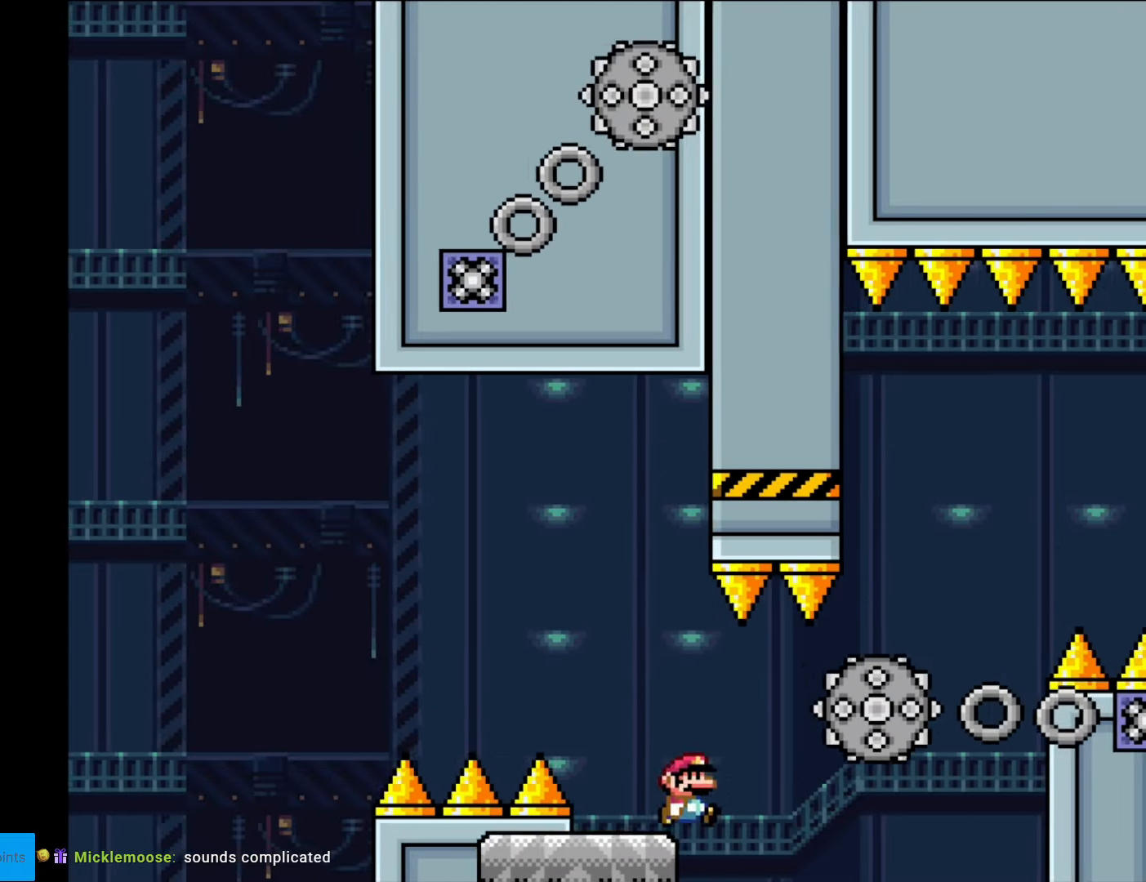
{"buttons": ["A", "X", "DPAD_RIGHT"], "events": [[87, "A", "down"], [157, "A", "up"], [507, "A", "down"]]}
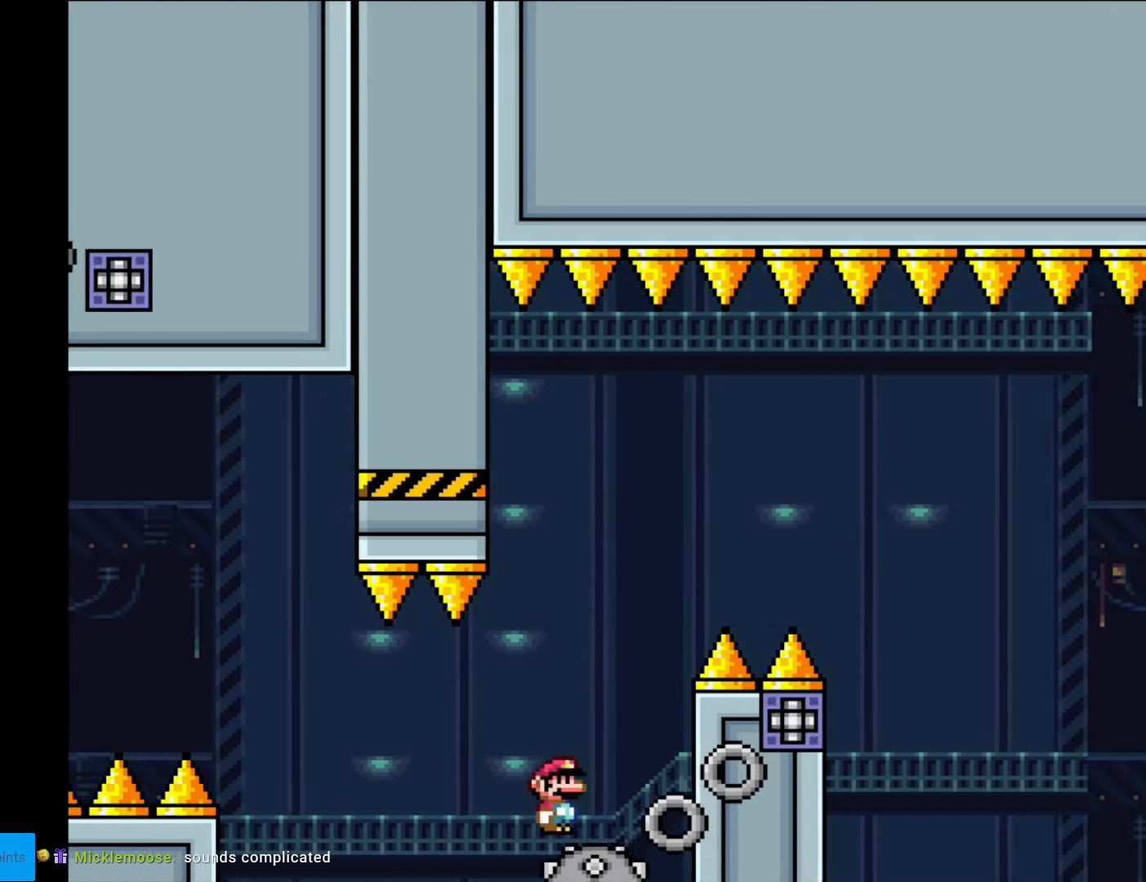
{"buttons": ["A", "X", "DPAD_RIGHT"], "events": [[70, "DPAD_RIGHT", "up"], [87, "DPAD_LEFT", "down"], [157, "DPAD_DOWN", "down"], [157, "DPAD_LEFT", "up"], [175, "DPAD_DOWN", "up"], [175, "DPAD_RIGHT", "down"]]}
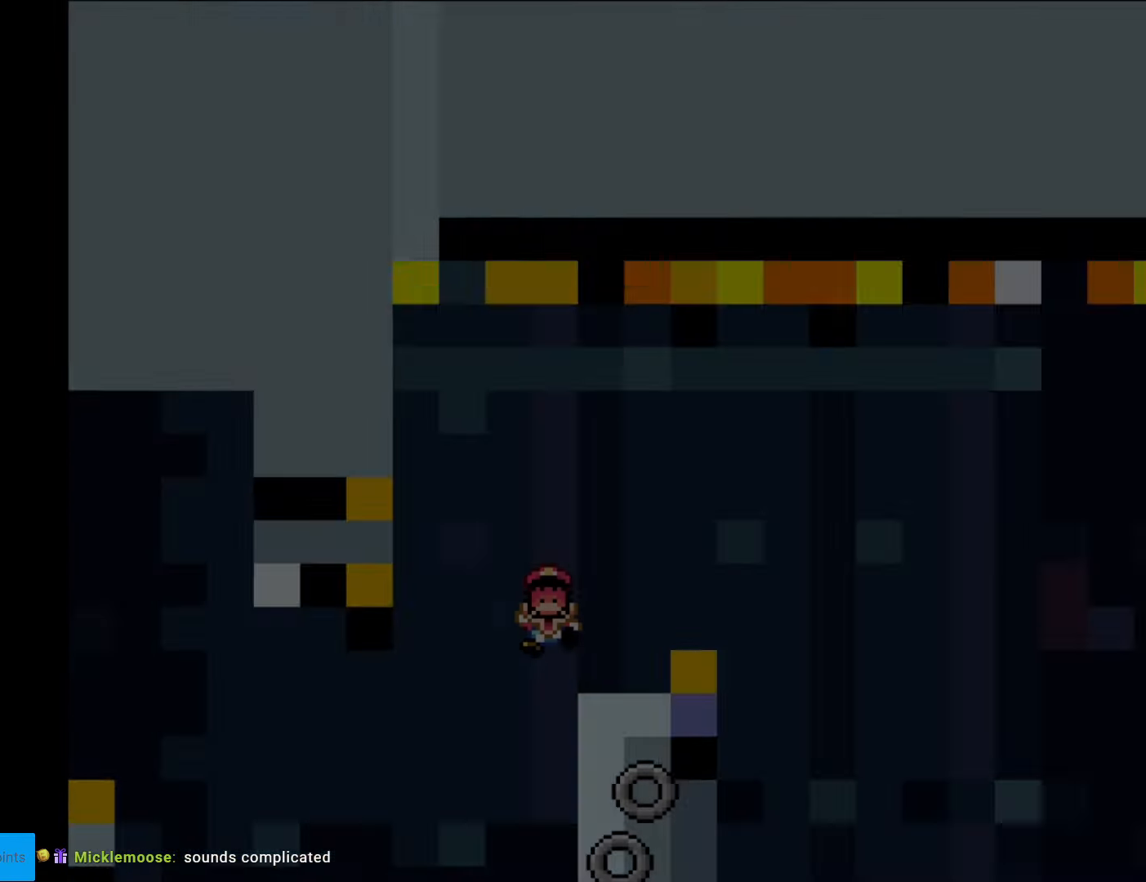
{"buttons": ["X"], "events": [[420, "A", "up"], [420, "DPAD_RIGHT", "up"]]}
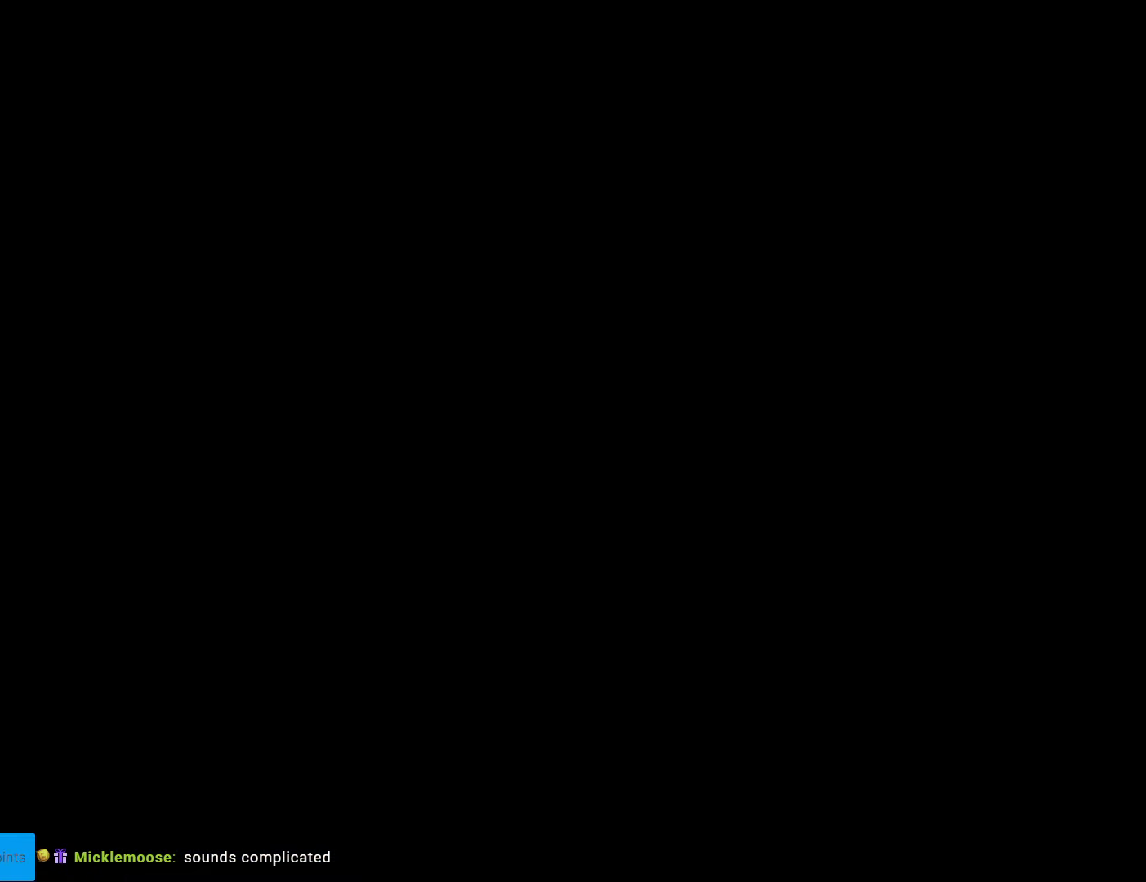
{"buttons": ["B", "Y"], "events": [[18, "X", "up"], [367, "B", "down"], [367, "Y", "down"]]}
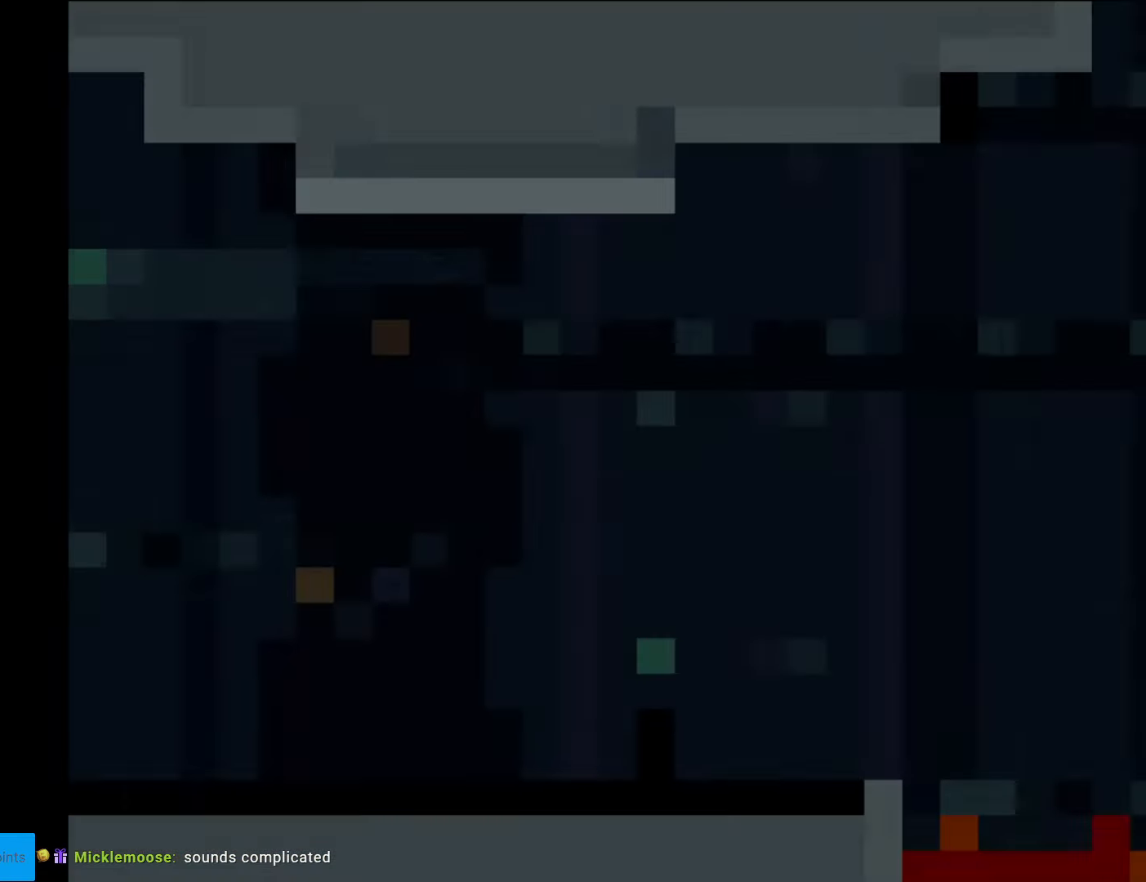
{"buttons": ["B", "Y", "DPAD_RIGHT"], "events": [[17, "DPAD_RIGHT", "down"], [262, "Y", "up"], [315, "Y", "down"]]}
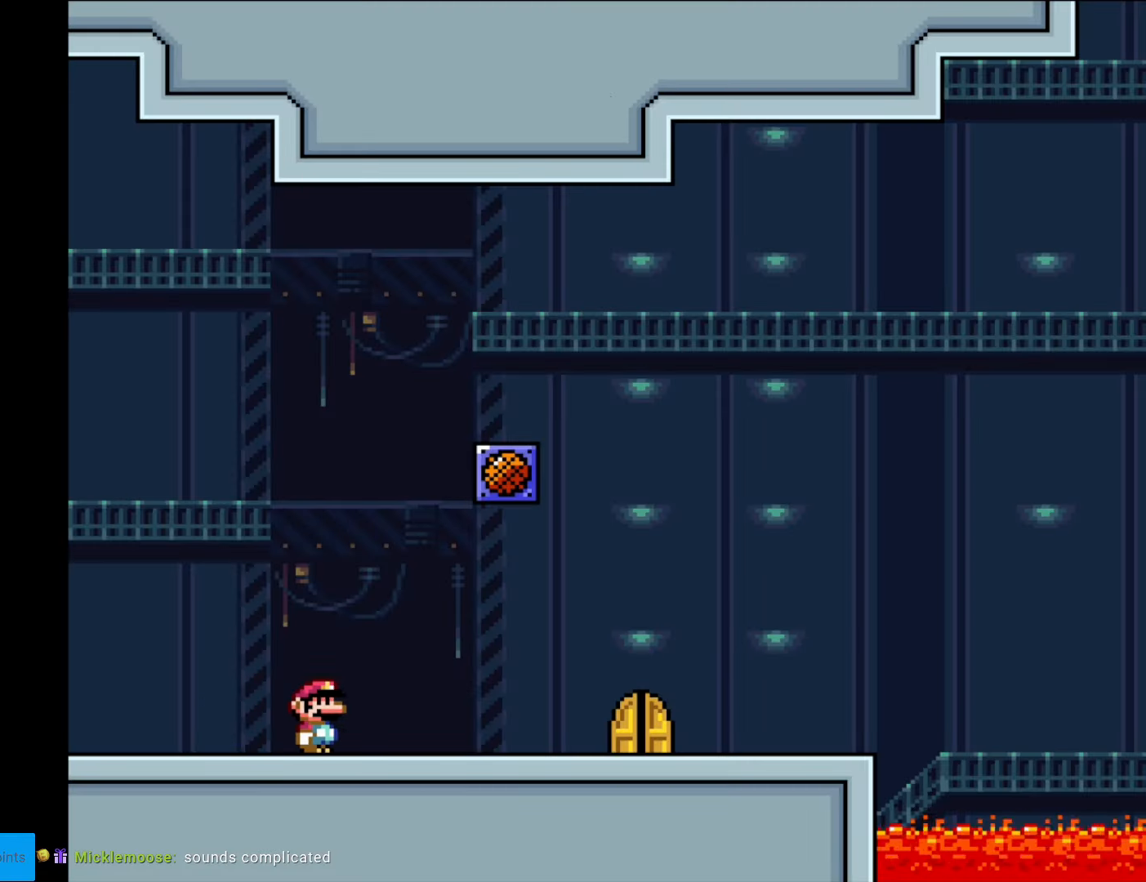
{"buttons": ["B", "Y", "DPAD_RIGHT"], "events": [[35, "Y", "up"], [402, "Y", "down"]]}
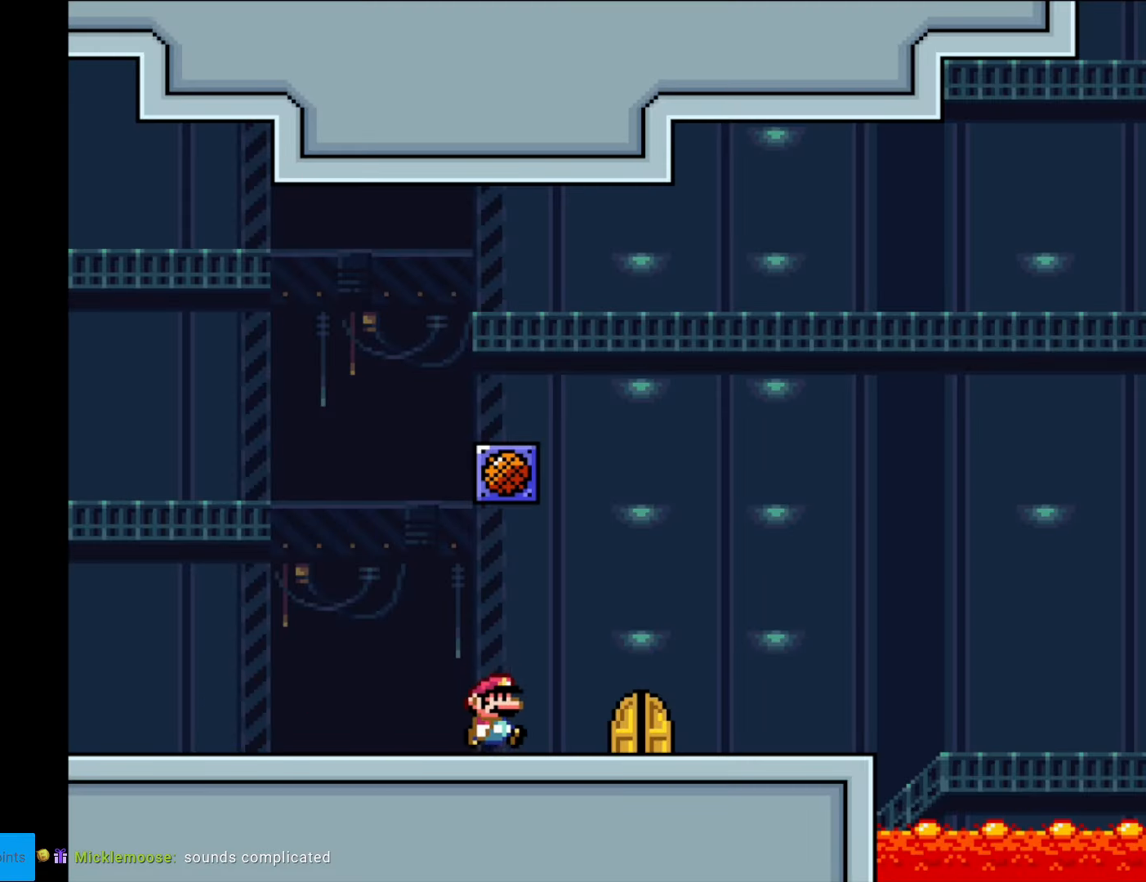
{"buttons": ["Y"], "events": [[227, "DPAD_RIGHT", "up"], [280, "B", "up"], [315, "DPAD_UP", "down"], [490, "DPAD_UP", "up"]]}
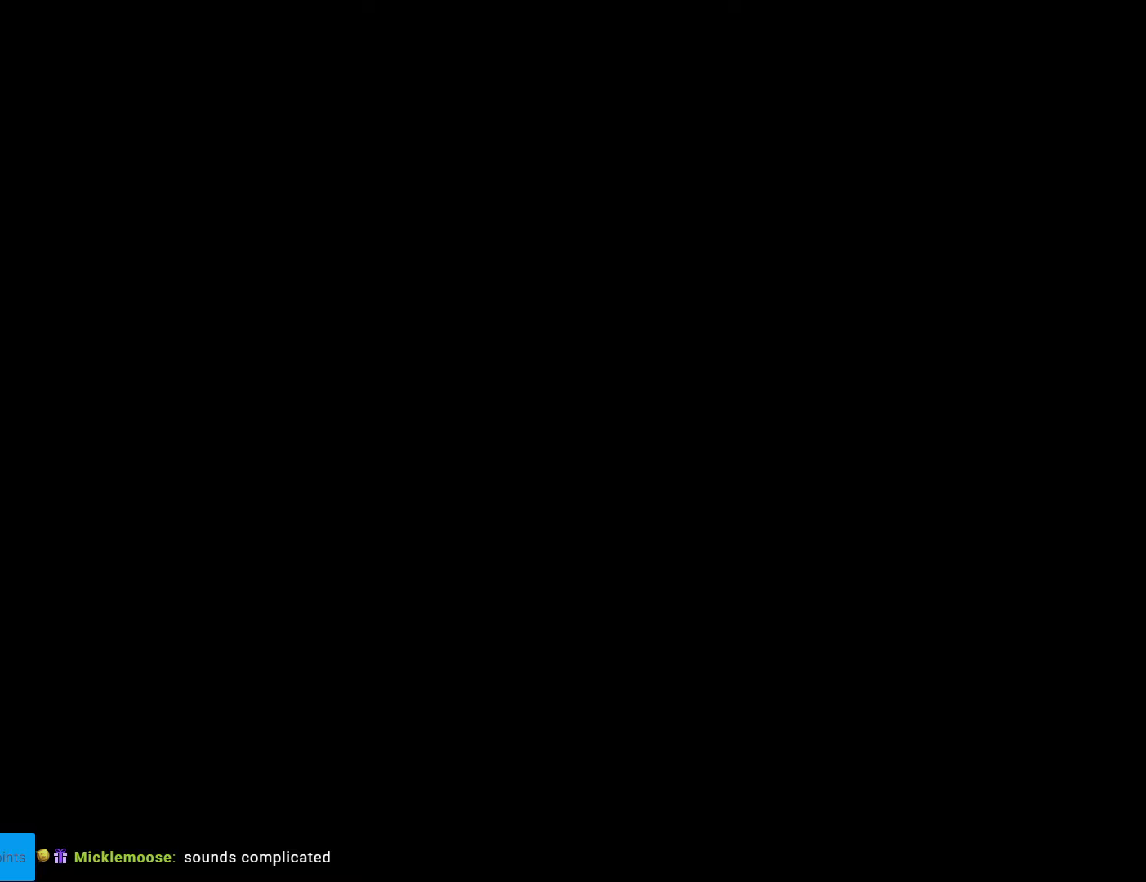
{"buttons": [], "events": [[157, "Y", "up"]]}
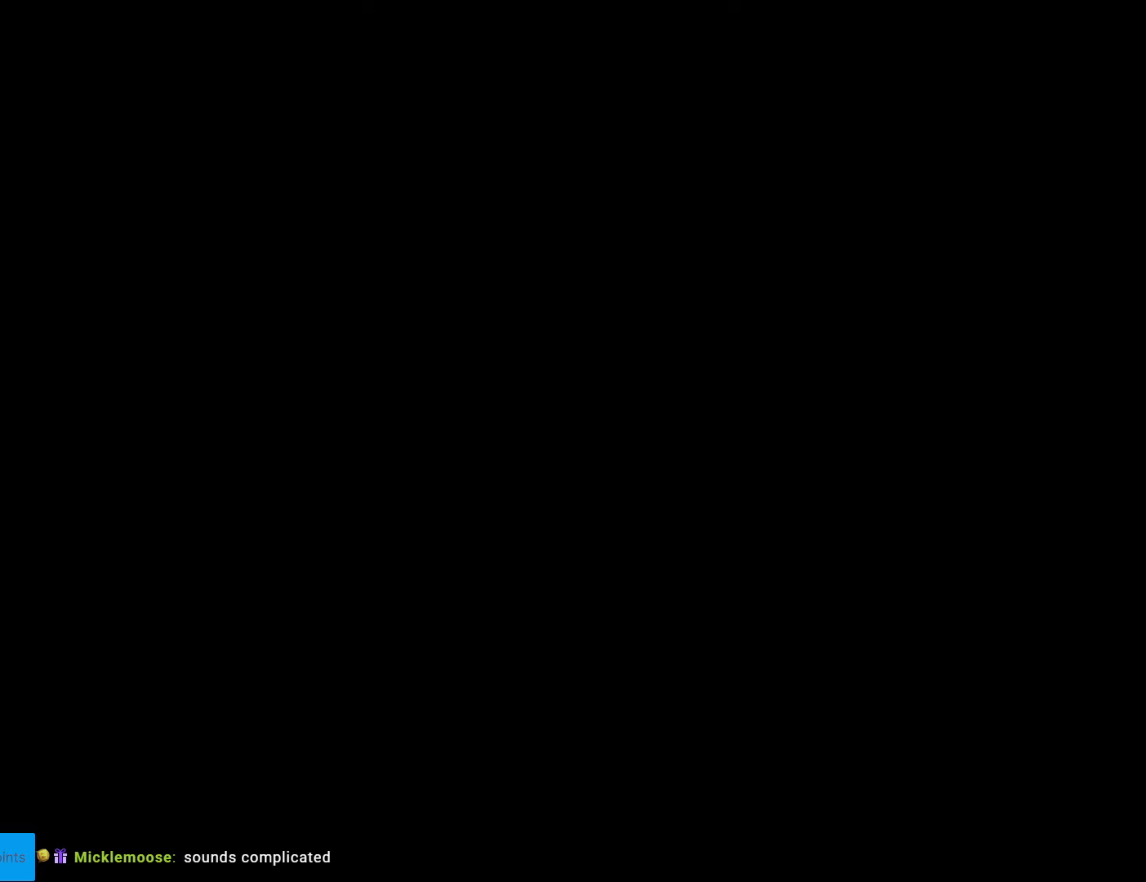
{"buttons": ["B", "Y", "DPAD_RIGHT"], "events": [[193, "B", "down"], [193, "DPAD_RIGHT", "down"], [193, "Y", "down"]]}